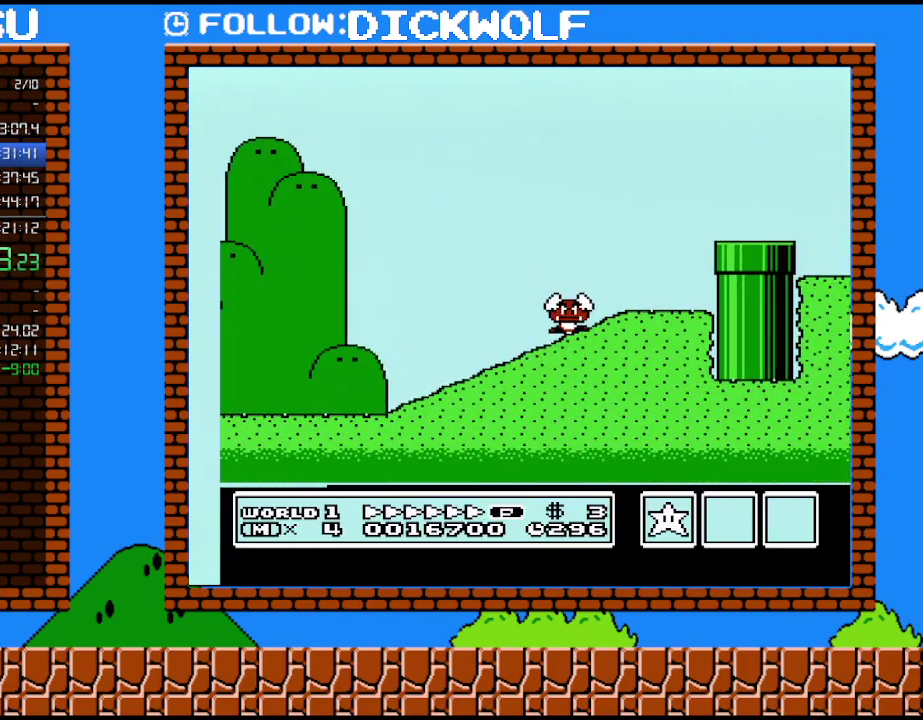
Gameplay with a controller (Nintendo layout); each line is a JSON object with the inputs held at the frame after it. "events" lists button and stick changes between this image and that frame as [ms after this image, input, new state], when the widget could be followed in between. Not read: L3 R3.
{"buttons": ["A", "B", "DPAD_RIGHT"], "events": [[383, "A", "down"]]}
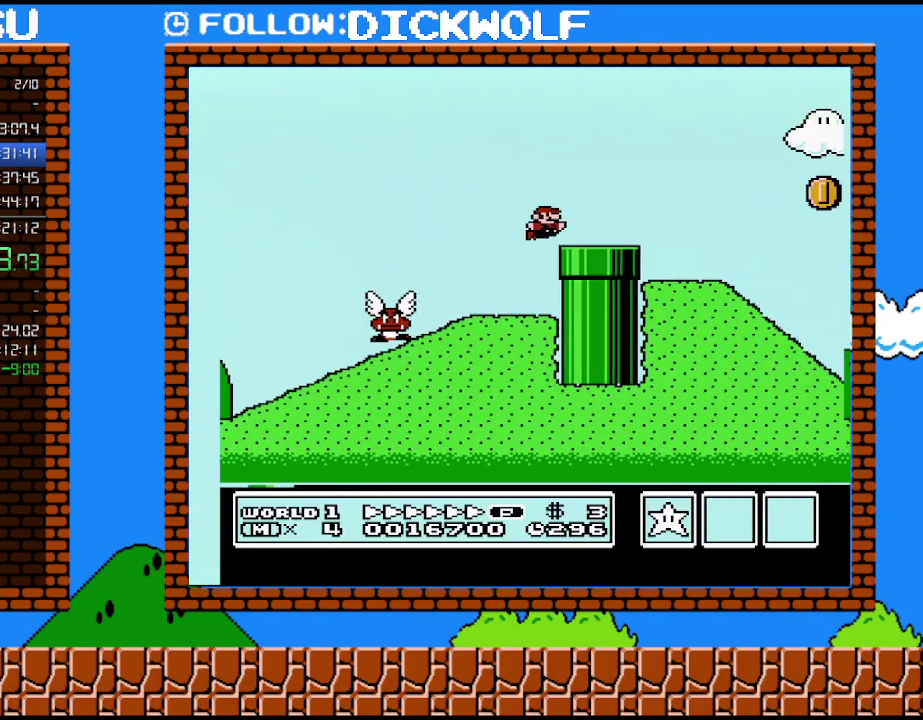
{"buttons": ["B", "DPAD_RIGHT"], "events": [[100, "A", "up"]]}
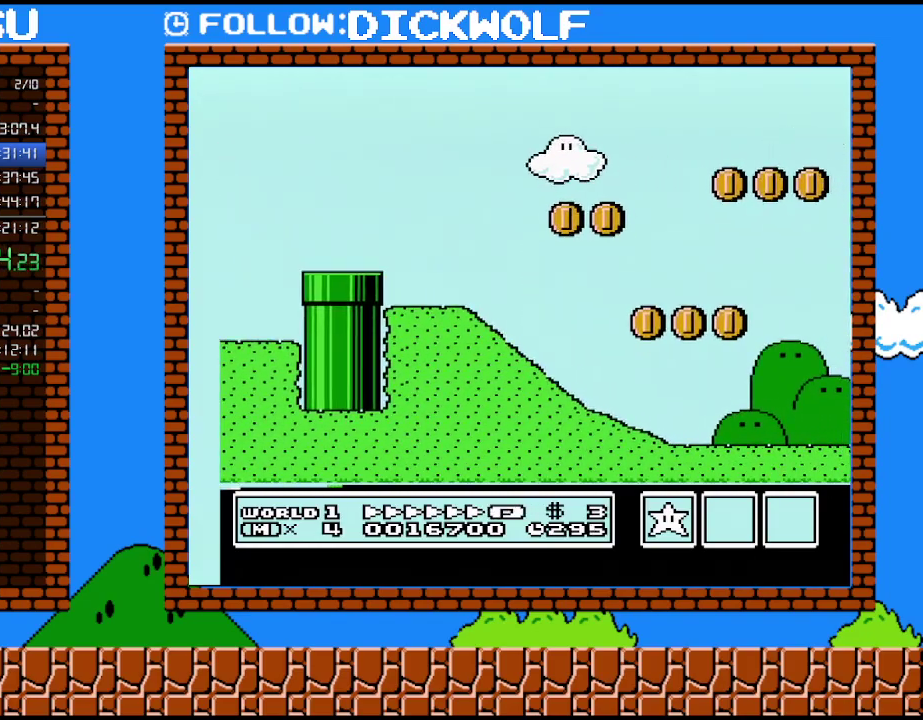
{"buttons": ["B", "DPAD_RIGHT"], "events": []}
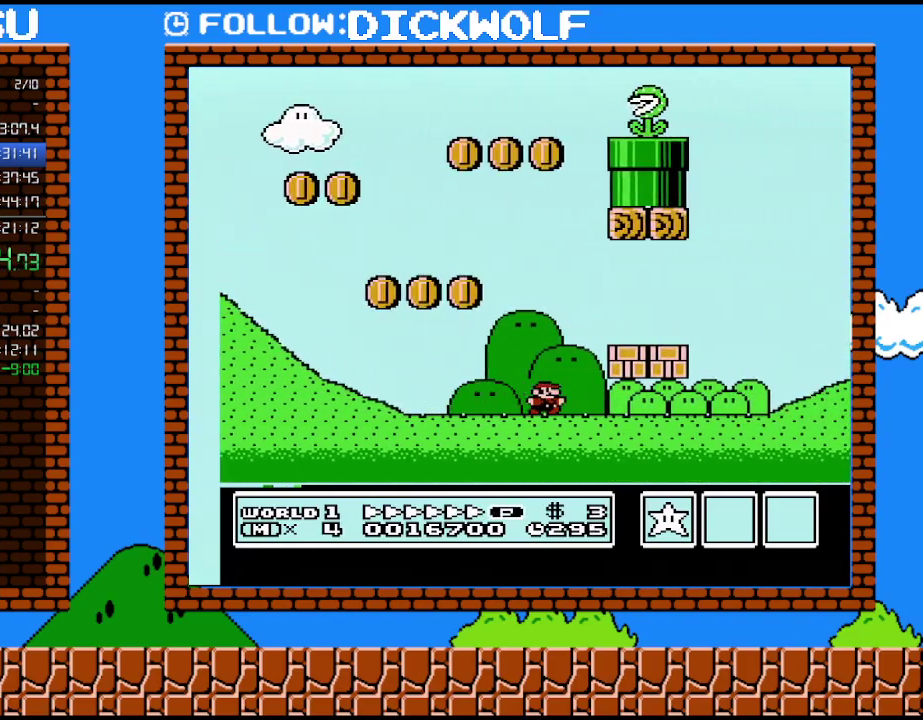
{"buttons": ["A", "B", "DPAD_UP", "DPAD_RIGHT"], "events": [[167, "A", "down"], [267, "A", "up"], [350, "A", "down"], [450, "DPAD_UP", "down"]]}
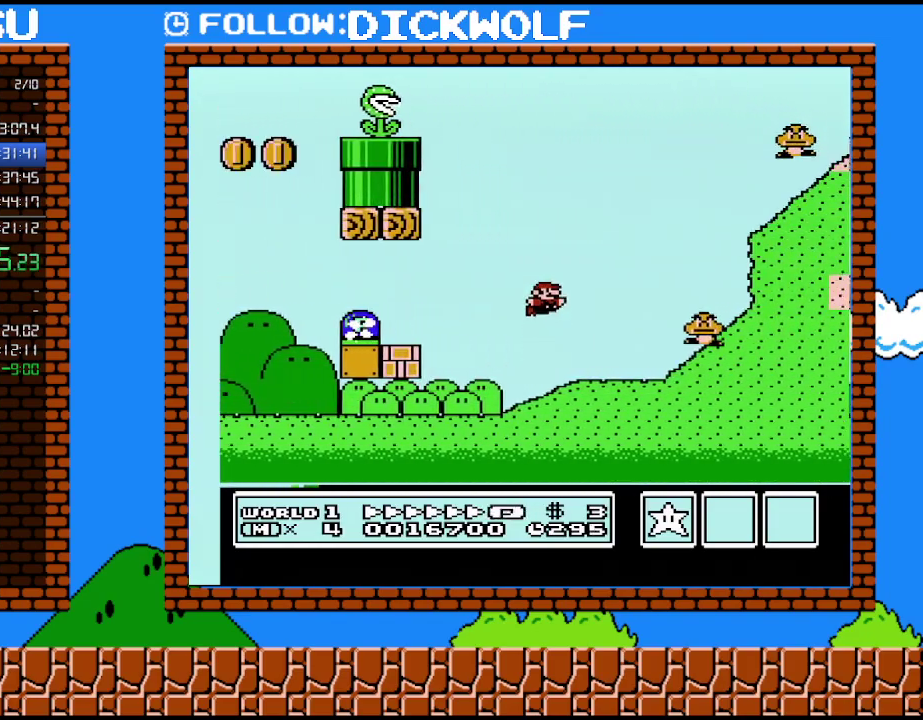
{"buttons": ["A", "B", "DPAD_RIGHT"], "events": [[100, "DPAD_UP", "up"]]}
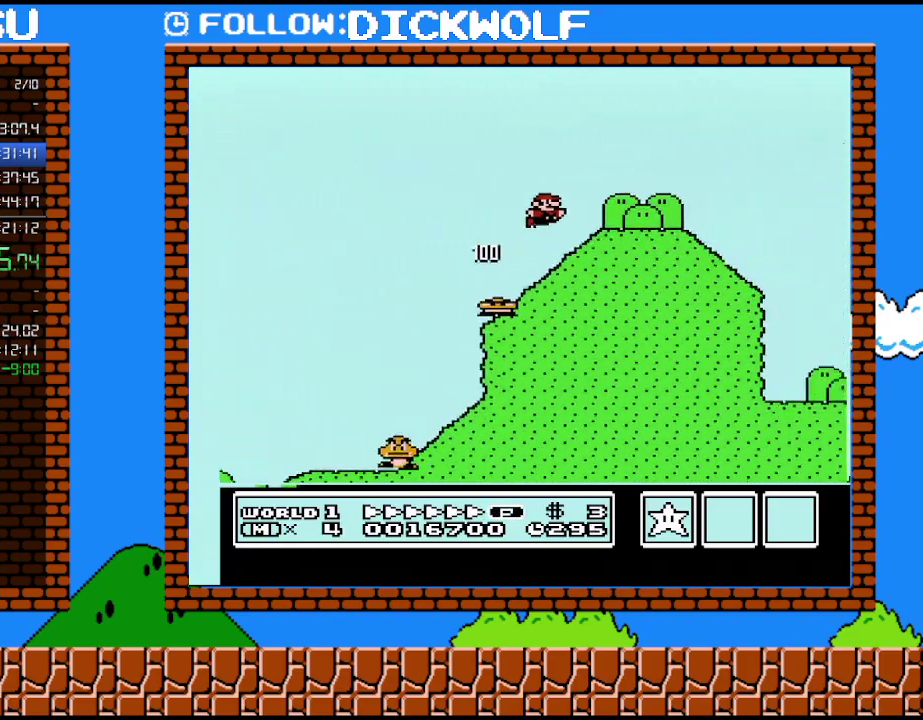
{"buttons": ["A", "B", "DPAD_RIGHT"], "events": []}
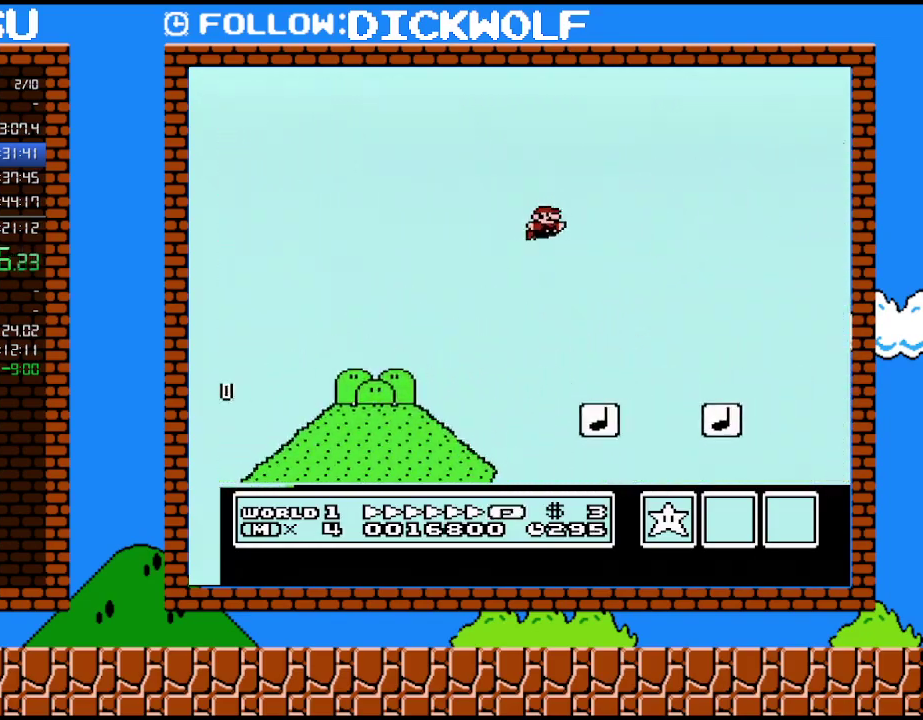
{"buttons": ["B", "DPAD_LEFT"], "events": [[83, "A", "up"], [83, "DPAD_RIGHT", "up"], [117, "DPAD_LEFT", "down"]]}
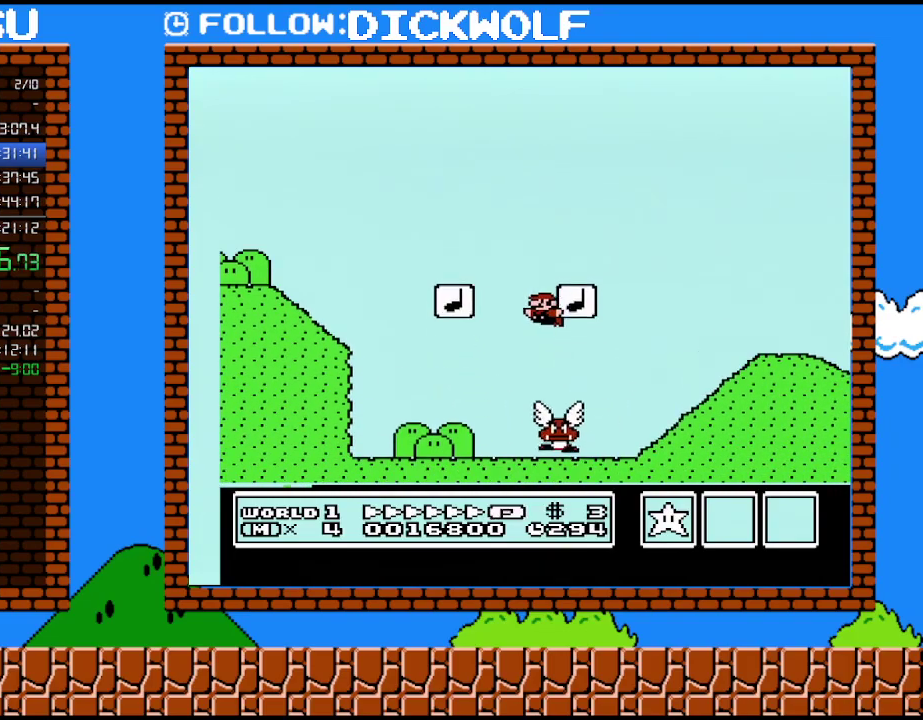
{"buttons": ["A", "B"], "events": [[50, "A", "down"], [50, "DPAD_LEFT", "up"]]}
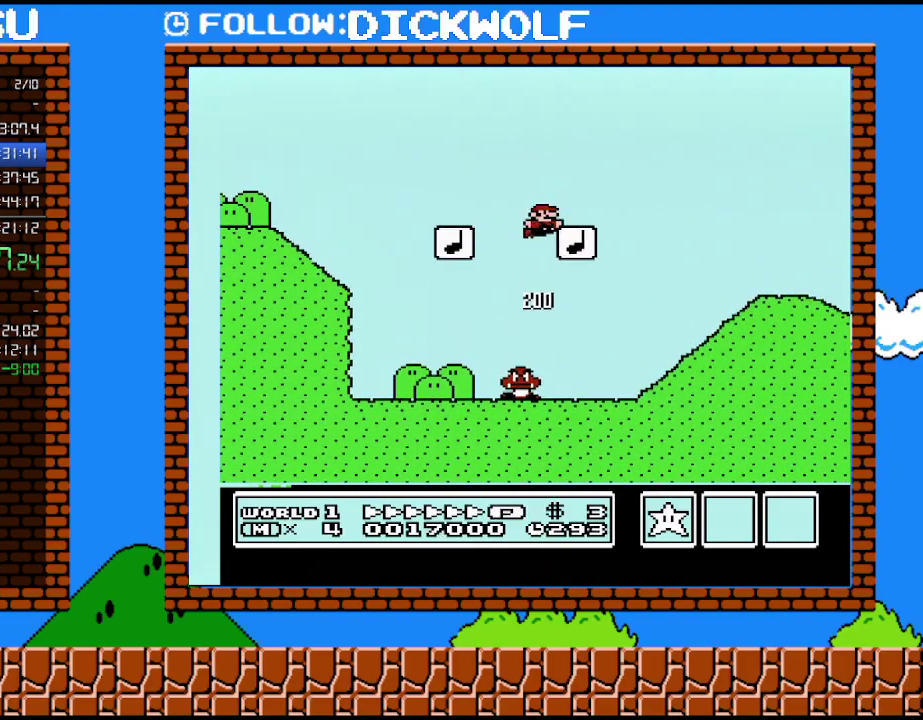
{"buttons": ["B", "DPAD_LEFT"], "events": [[83, "DPAD_RIGHT", "down"], [200, "DPAD_RIGHT", "up"], [233, "A", "up"], [383, "DPAD_LEFT", "down"]]}
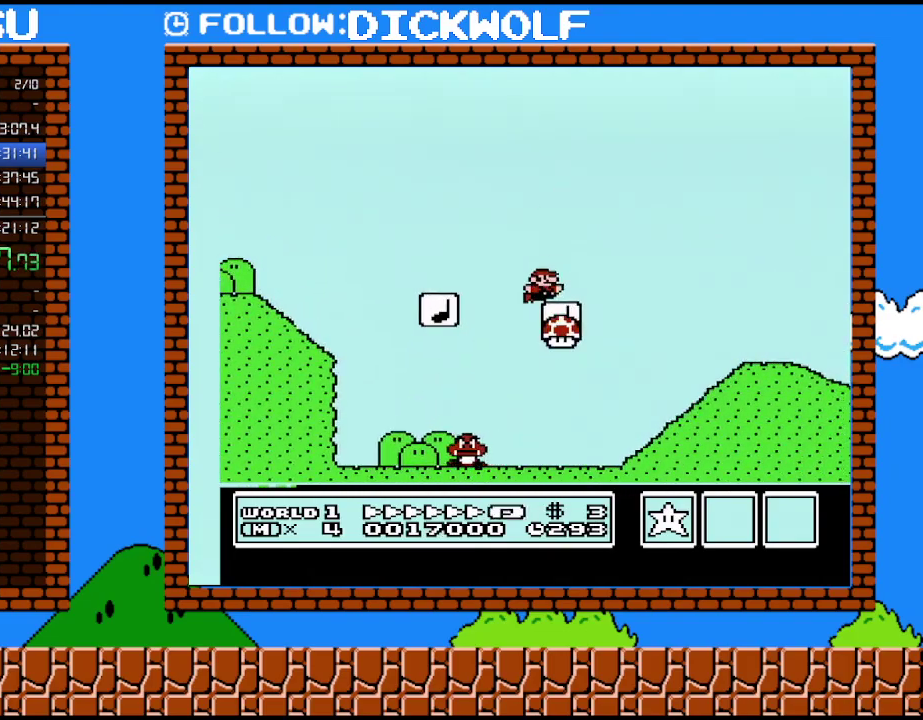
{"buttons": ["A", "B"], "events": [[50, "DPAD_LEFT", "up"], [83, "A", "down"], [83, "DPAD_RIGHT", "down"], [167, "DPAD_RIGHT", "up"], [367, "DPAD_RIGHT", "down"], [450, "DPAD_RIGHT", "up"]]}
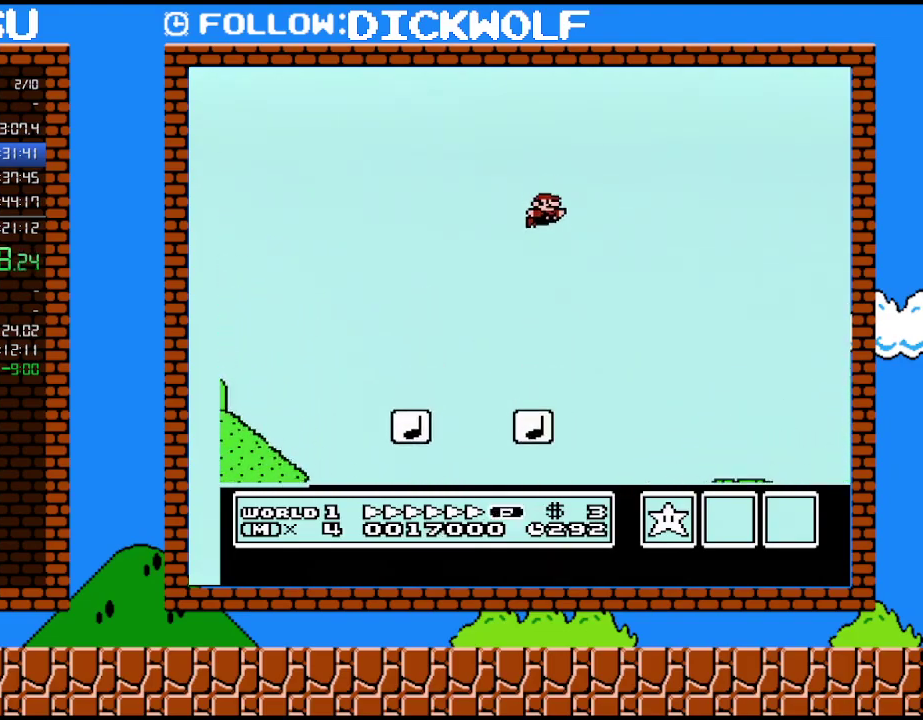
{"buttons": ["A", "B", "DPAD_RIGHT"], "events": [[333, "DPAD_RIGHT", "down"]]}
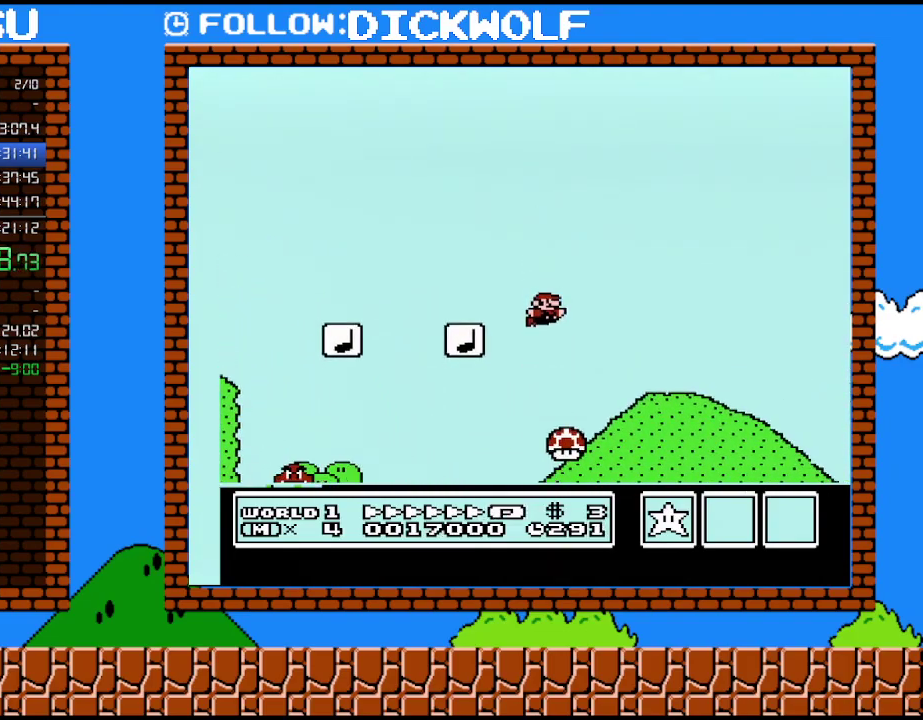
{"buttons": ["B", "DPAD_RIGHT"], "events": [[150, "A", "up"]]}
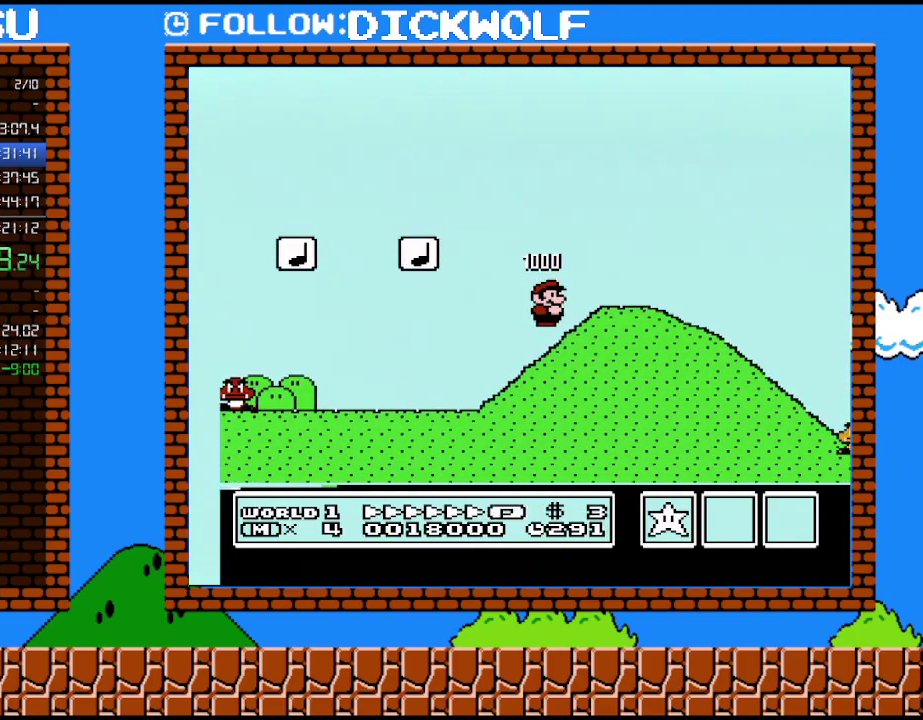
{"buttons": ["B", "DPAD_RIGHT"], "events": []}
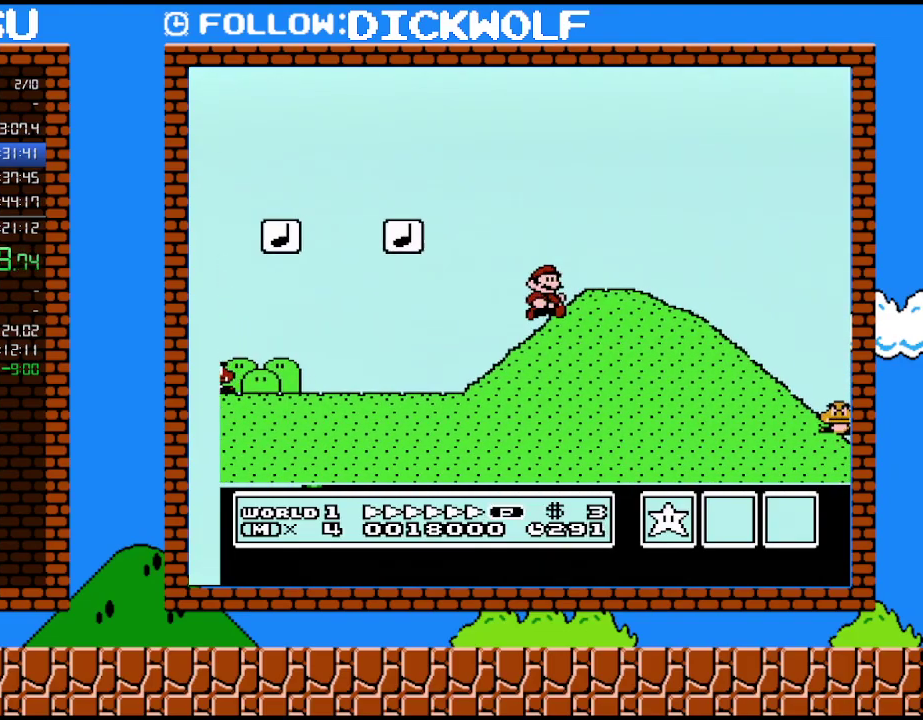
{"buttons": ["B", "DPAD_RIGHT"], "events": []}
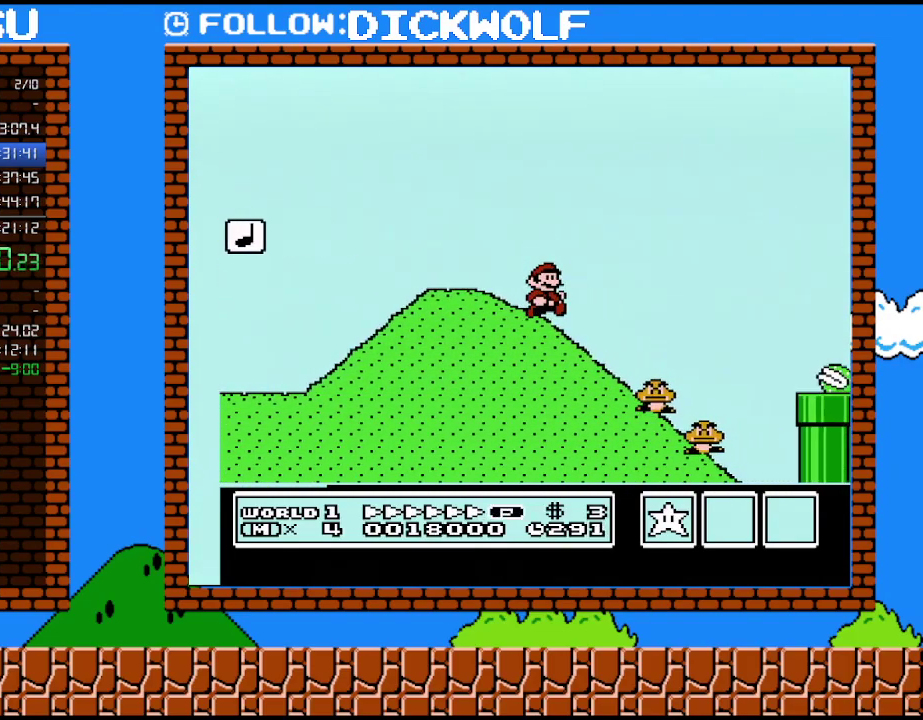
{"buttons": ["A", "B", "DPAD_RIGHT"], "events": [[167, "A", "down"]]}
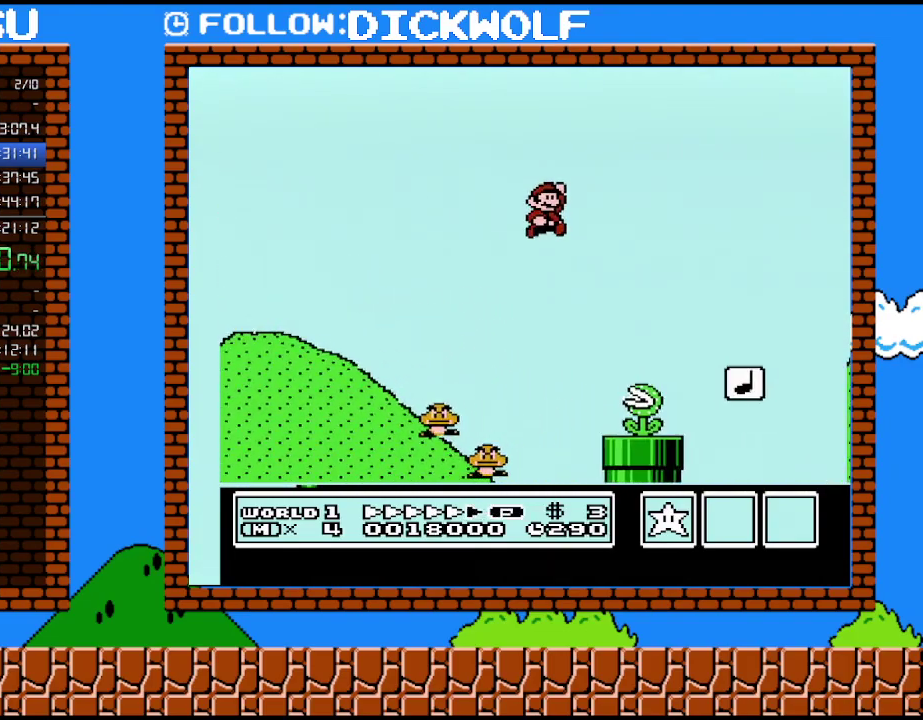
{"buttons": ["B", "DPAD_LEFT"], "events": [[150, "A", "up"], [350, "DPAD_RIGHT", "up"], [383, "DPAD_LEFT", "down"]]}
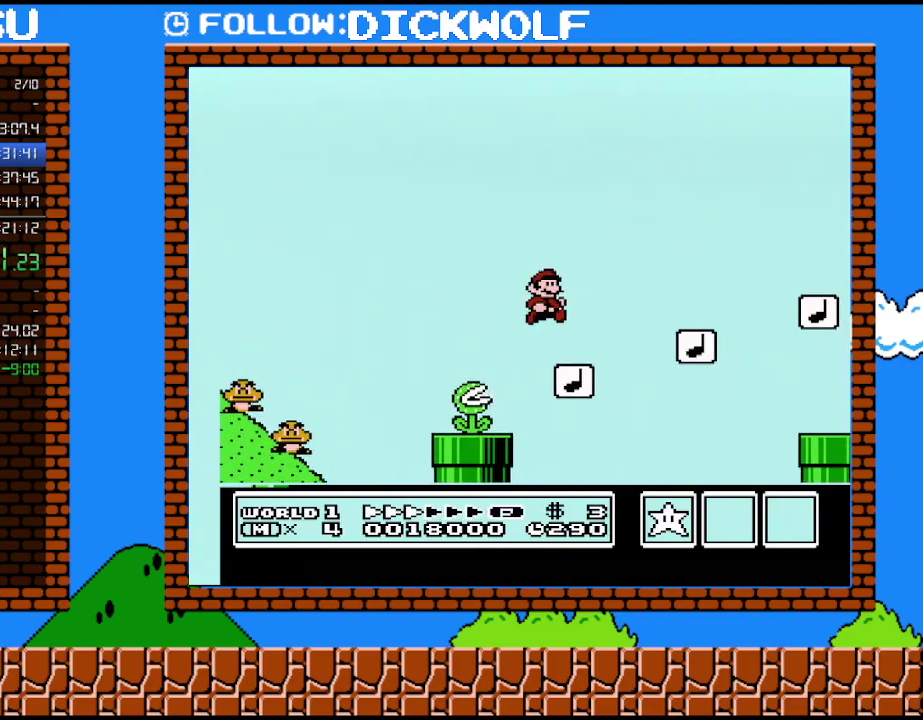
{"buttons": ["A", "B", "DPAD_RIGHT"], "events": [[17, "DPAD_LEFT", "up"], [50, "DPAD_RIGHT", "down"], [233, "A", "down"]]}
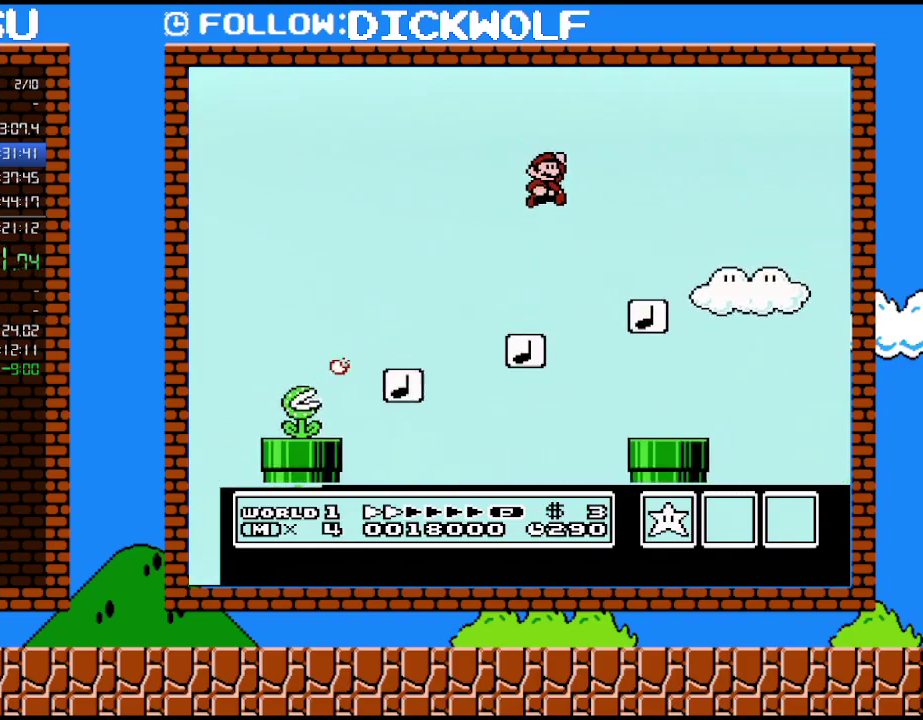
{"buttons": ["A", "B", "DPAD_RIGHT"], "events": [[200, "A", "up"], [483, "A", "down"]]}
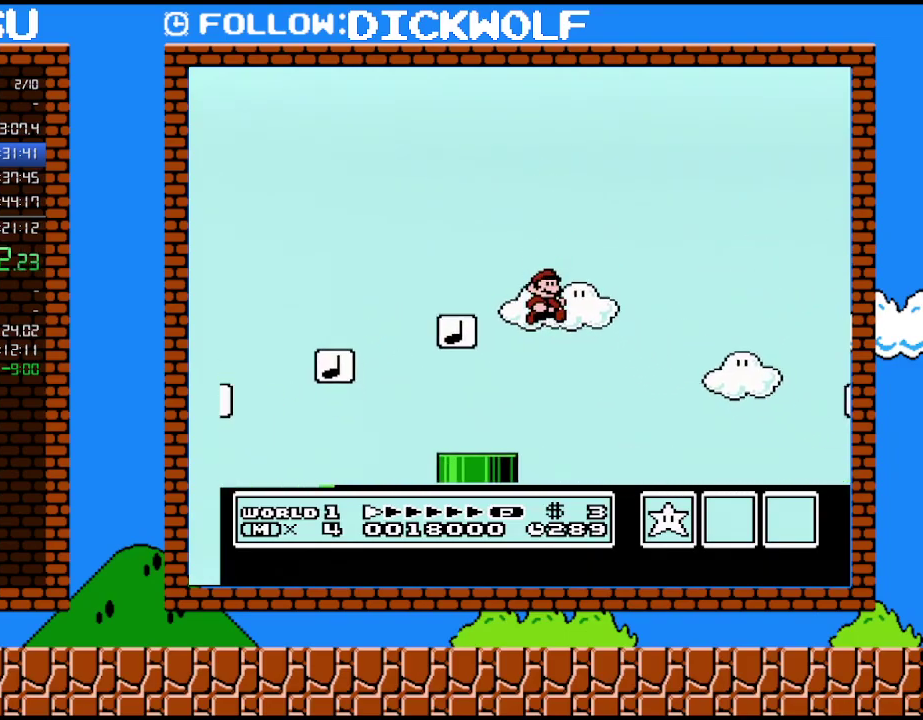
{"buttons": ["A", "B", "DPAD_RIGHT"], "events": [[233, "DPAD_LEFT", "down"], [233, "DPAD_RIGHT", "up"], [333, "DPAD_LEFT", "up"], [333, "DPAD_RIGHT", "down"]]}
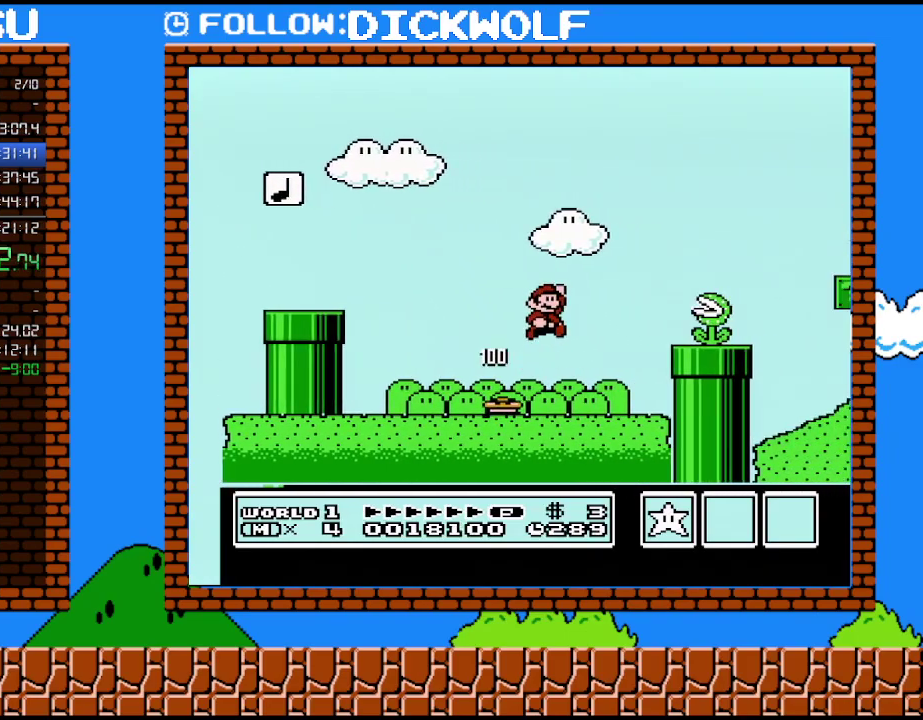
{"buttons": ["B", "DPAD_RIGHT"], "events": [[483, "A", "up"]]}
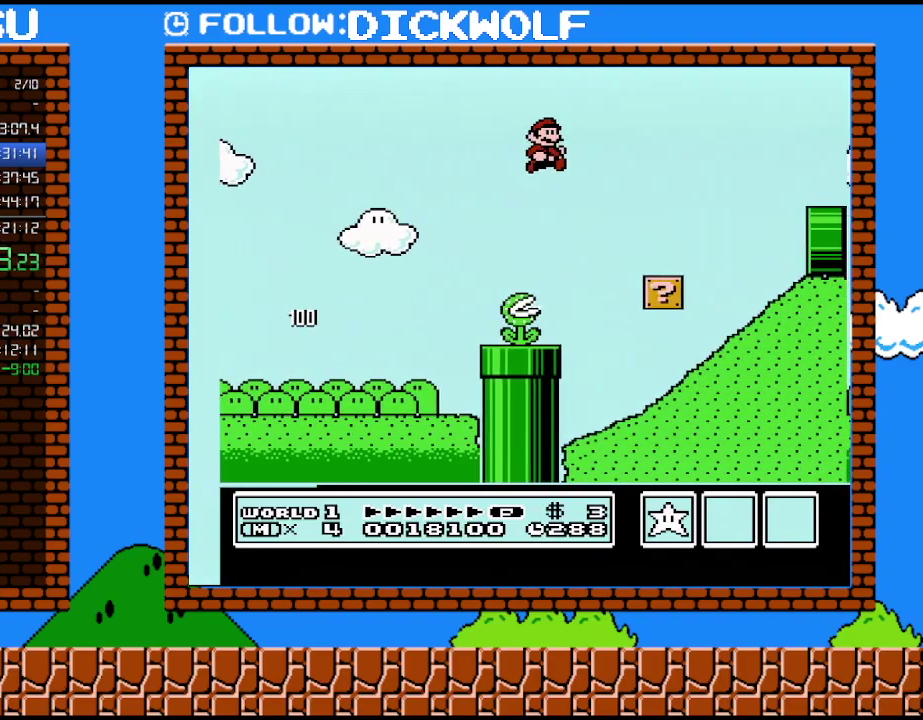
{"buttons": ["A", "B", "DPAD_RIGHT"], "events": [[417, "A", "down"]]}
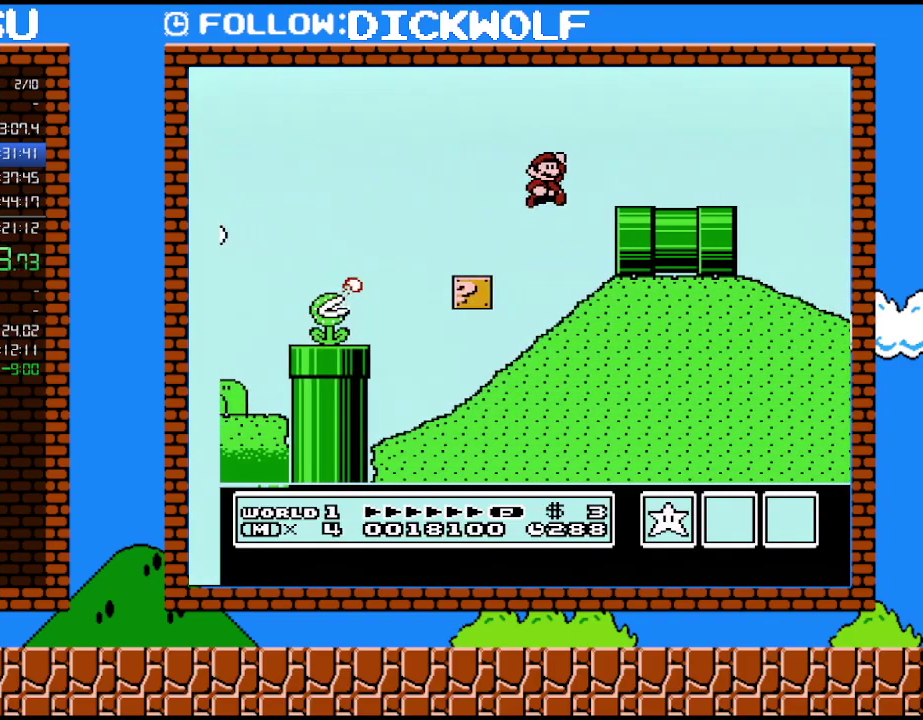
{"buttons": ["B", "DPAD_RIGHT"], "events": [[167, "A", "up"]]}
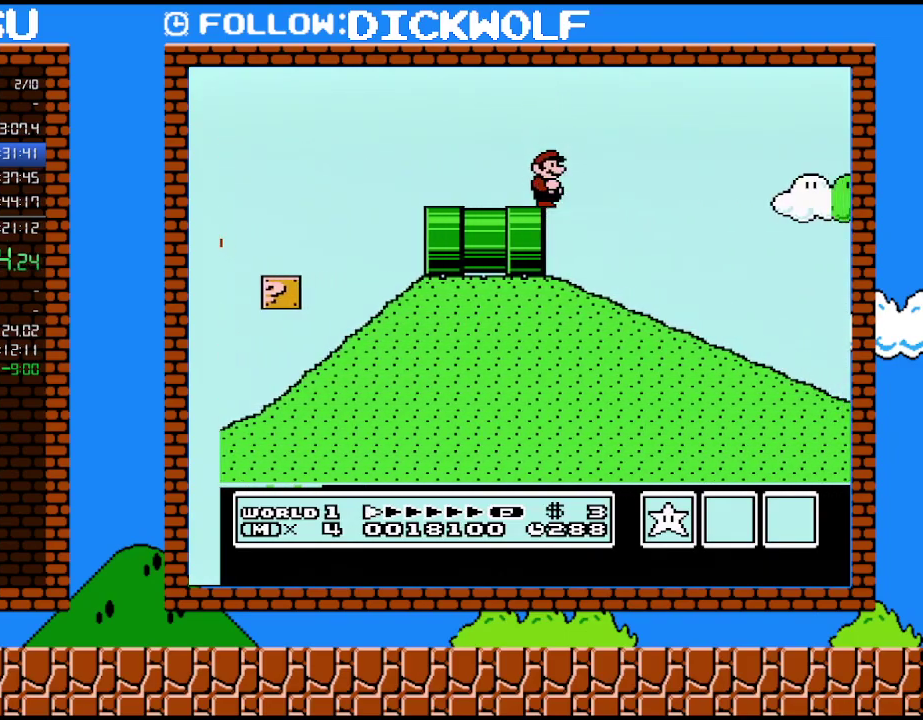
{"buttons": ["B", "DPAD_RIGHT"], "events": []}
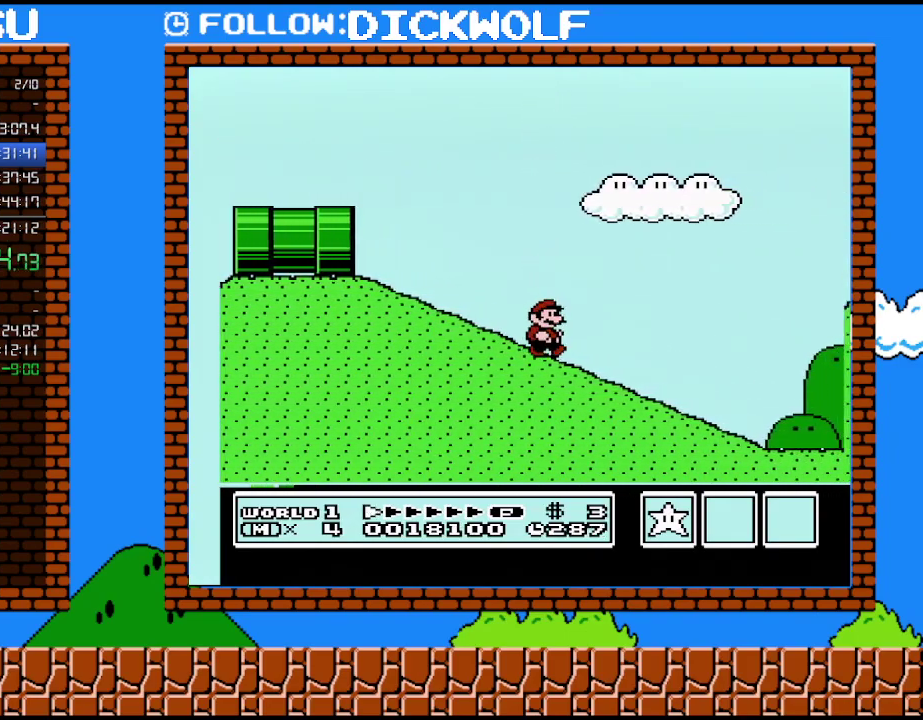
{"buttons": ["B", "DPAD_RIGHT"], "events": []}
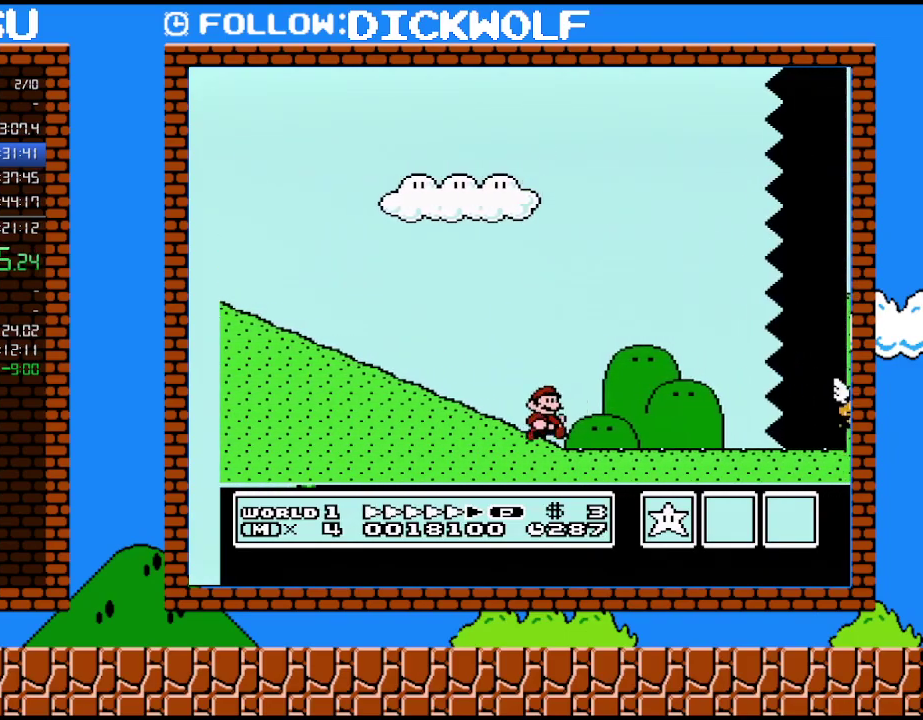
{"buttons": ["B", "DPAD_RIGHT"], "events": []}
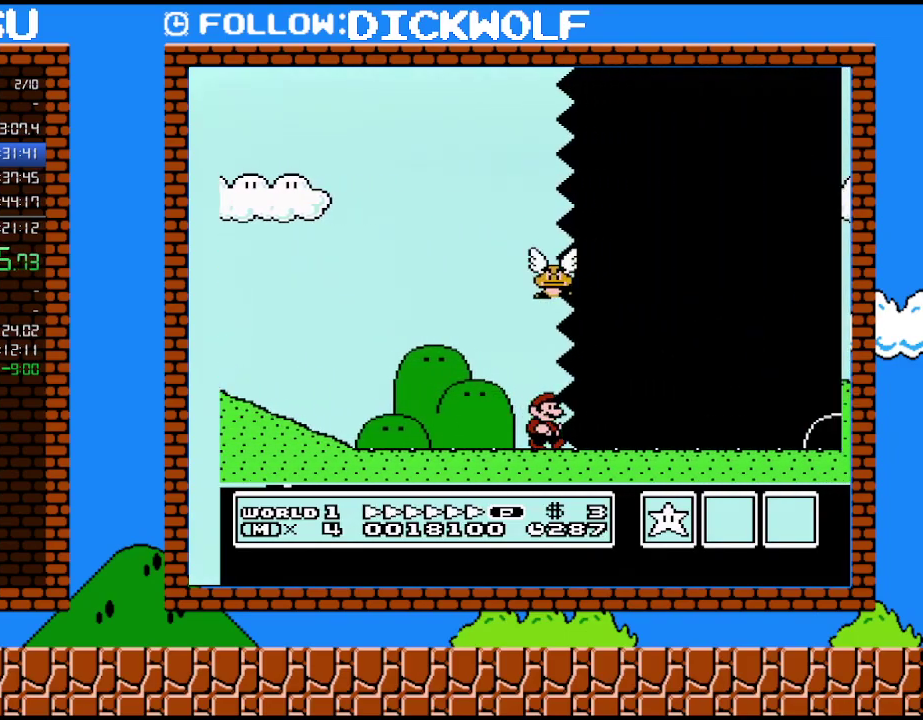
{"buttons": ["B", "DPAD_RIGHT"], "events": []}
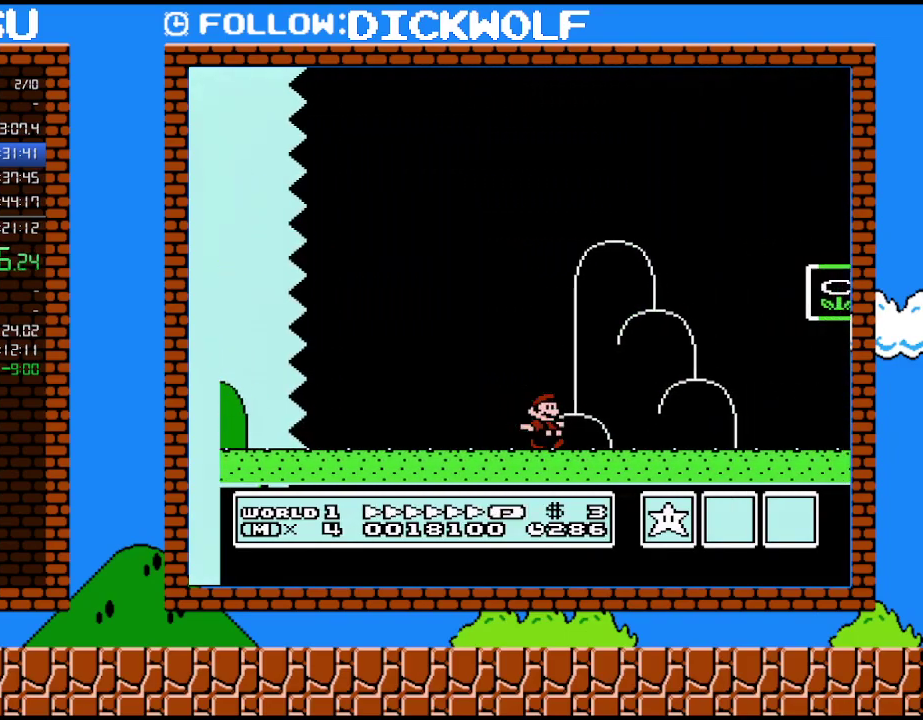
{"buttons": ["B", "DPAD_LEFT"], "events": [[417, "DPAD_LEFT", "down"], [417, "DPAD_RIGHT", "up"]]}
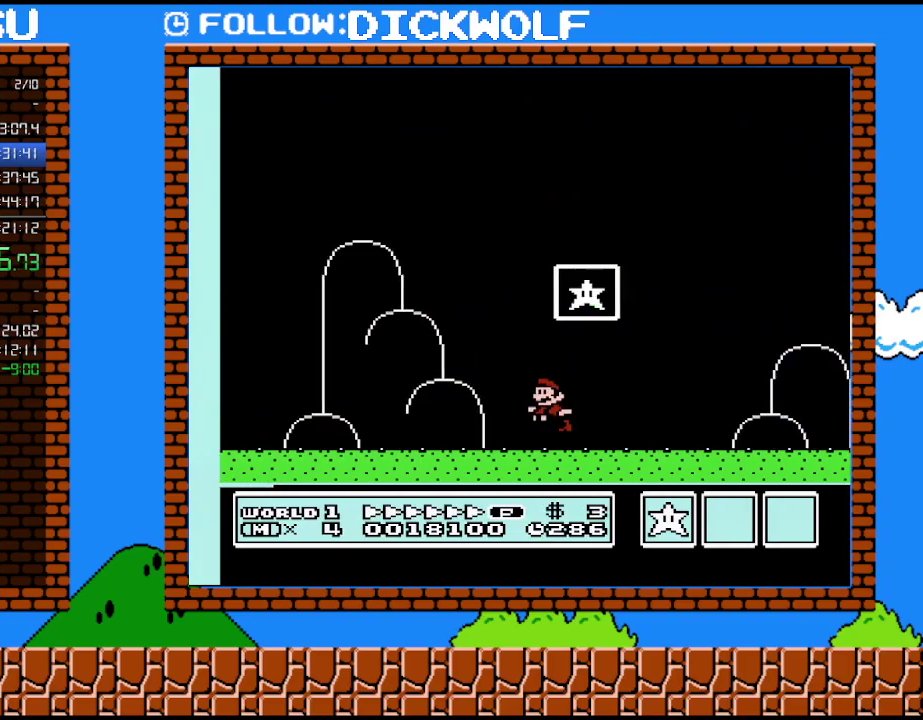
{"buttons": [], "events": [[50, "A", "down"], [267, "DPAD_LEFT", "up"], [333, "A", "up"], [383, "B", "up"]]}